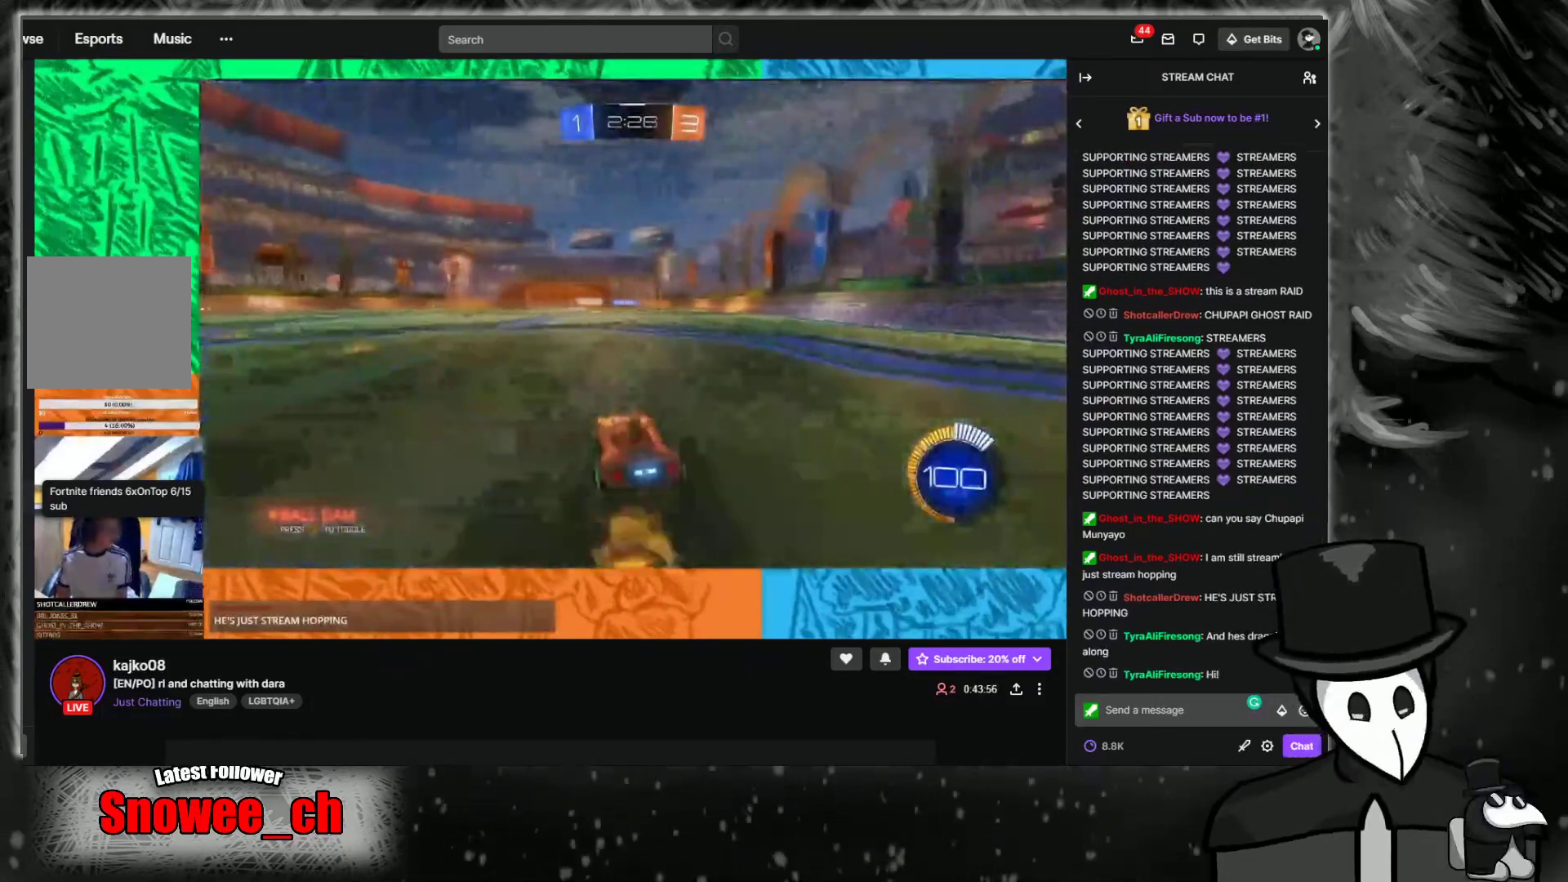
Gameplay with a controller (Xbox layout); each line is a JSON object with the inputs held at the frame after it. "events" lists button and stick changes between this image and that frame as [ms after this image, input, new state], when the widget could be followed in between. Not read: L3 R3.
{"buttons": ["R2"], "left_stick": "left", "right_stick": "center", "events": [[16, "left_stick", "right"], [234, "left_stick", "center"], [419, "left_stick", "left"]]}
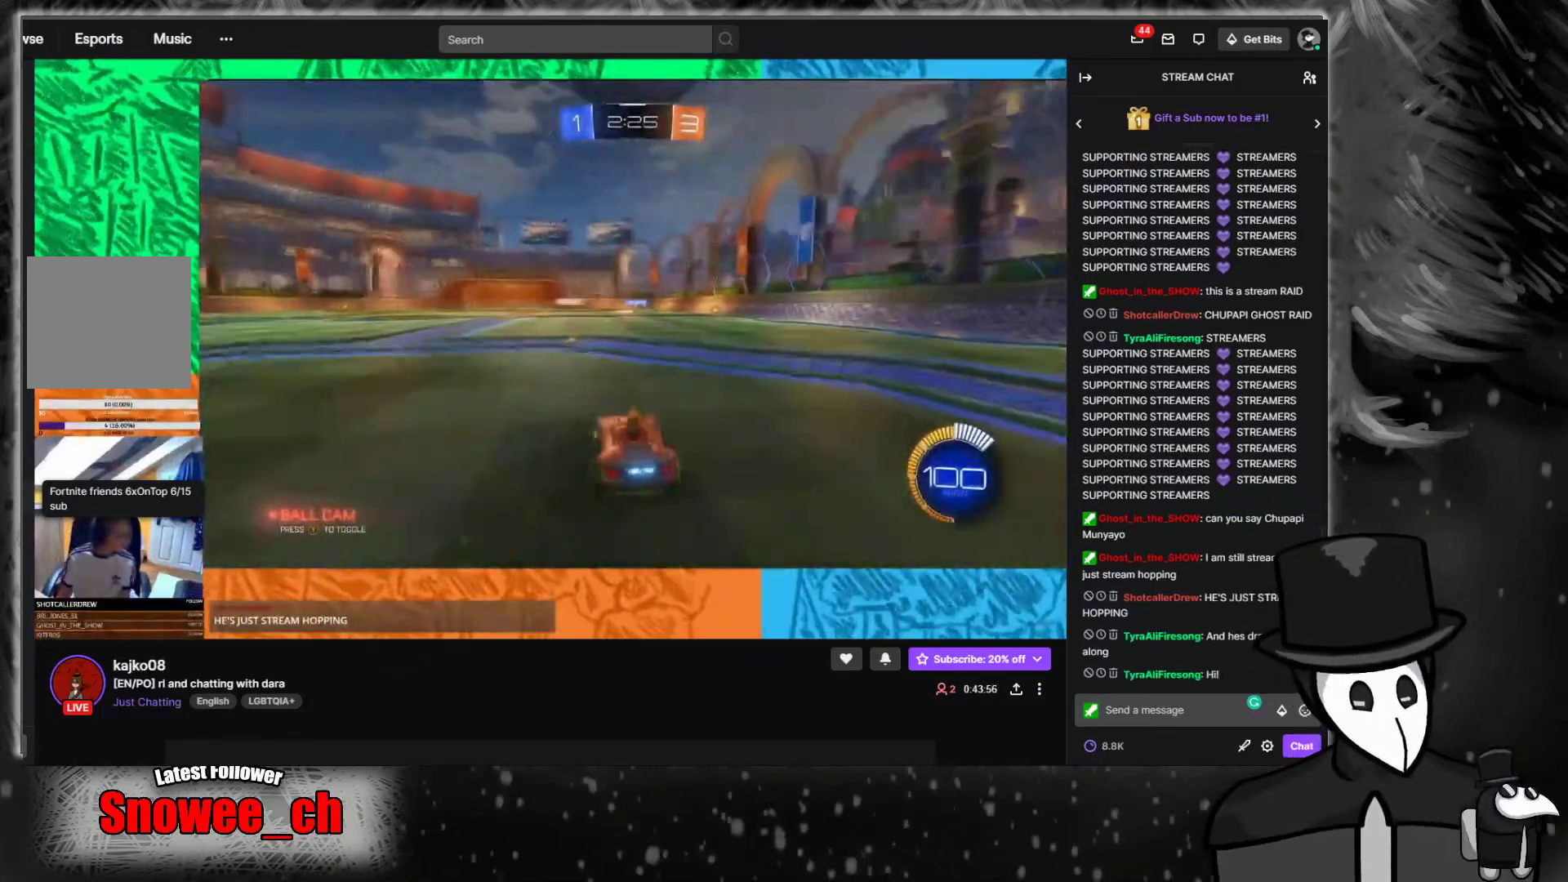
{"buttons": ["R2"], "left_stick": "left", "right_stick": "center", "events": [[268, "left_stick", "center"], [469, "left_stick", "left"]]}
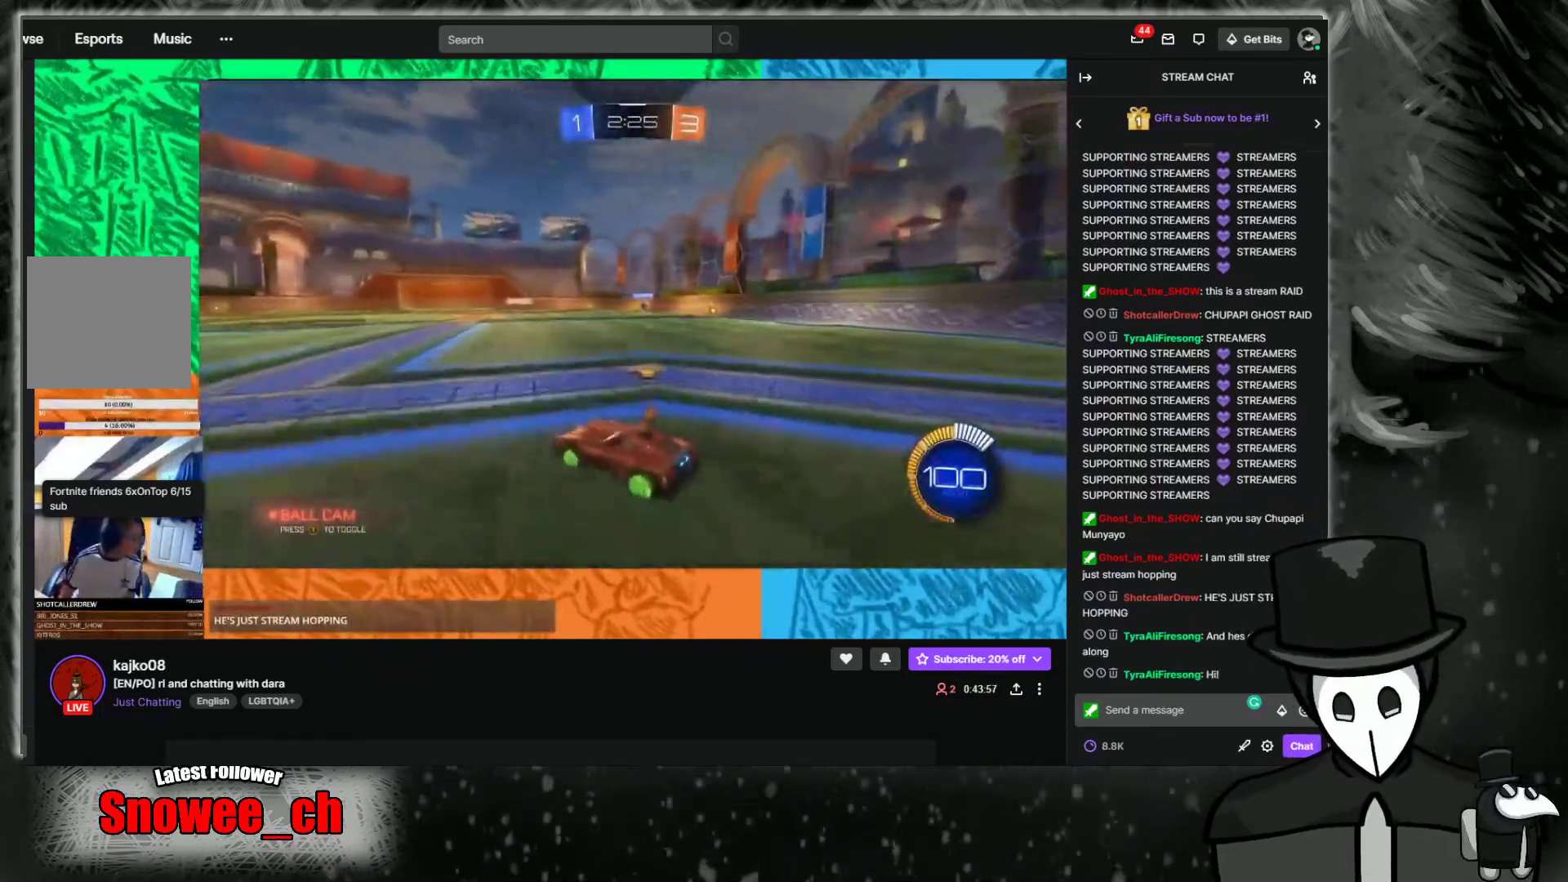
{"buttons": ["R2"], "left_stick": "right", "right_stick": "center", "events": [[201, "left_stick", "center"], [302, "left_stick", "right"]]}
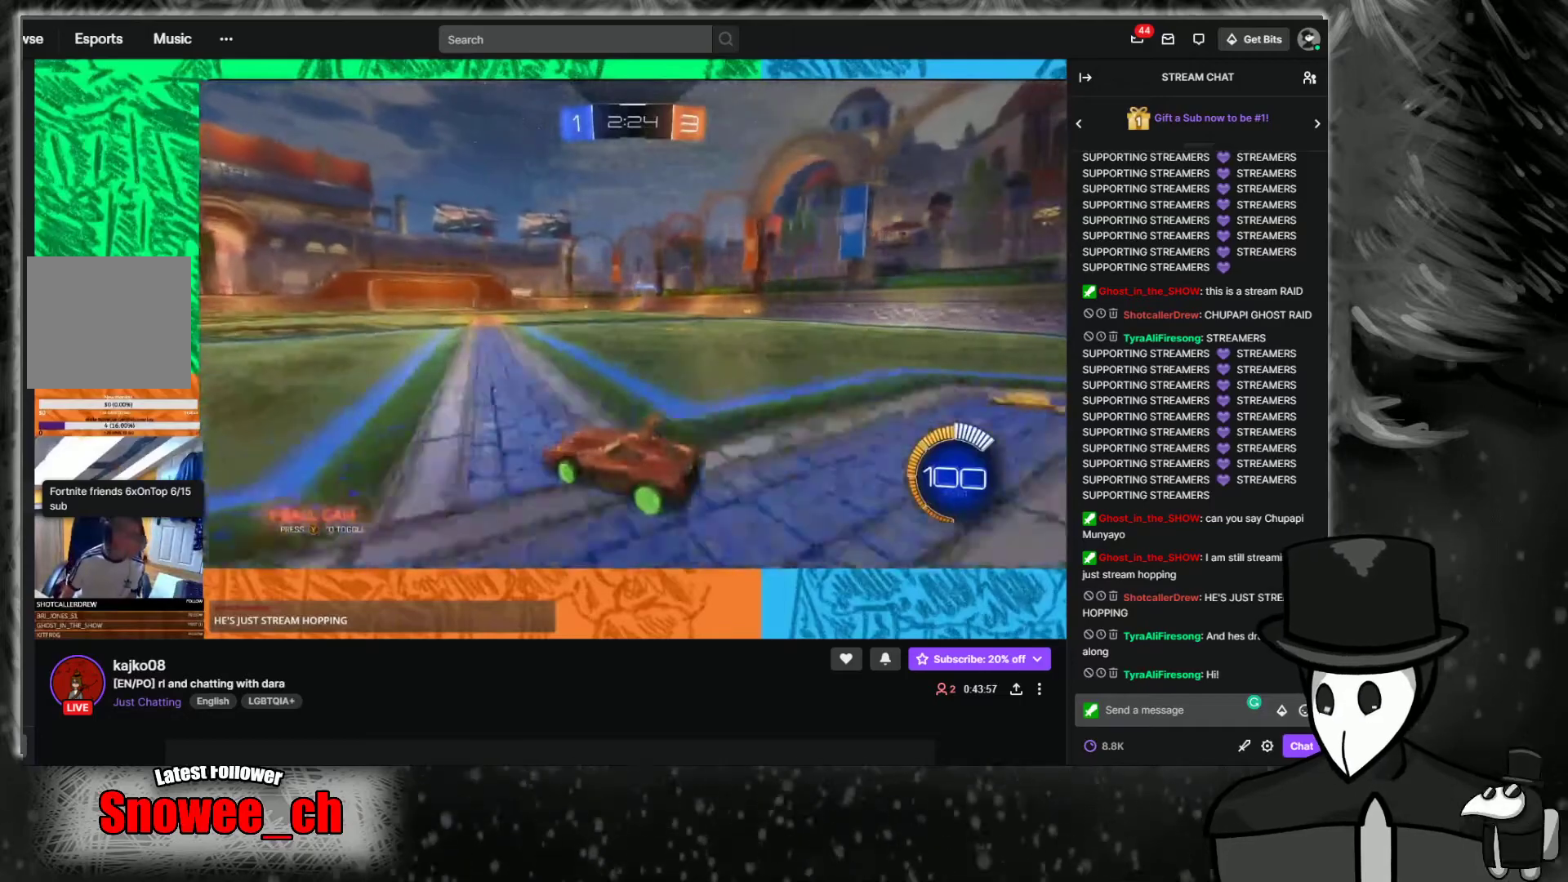
{"buttons": ["R2"], "left_stick": "center", "right_stick": "center", "events": [[285, "left_stick", "center"]]}
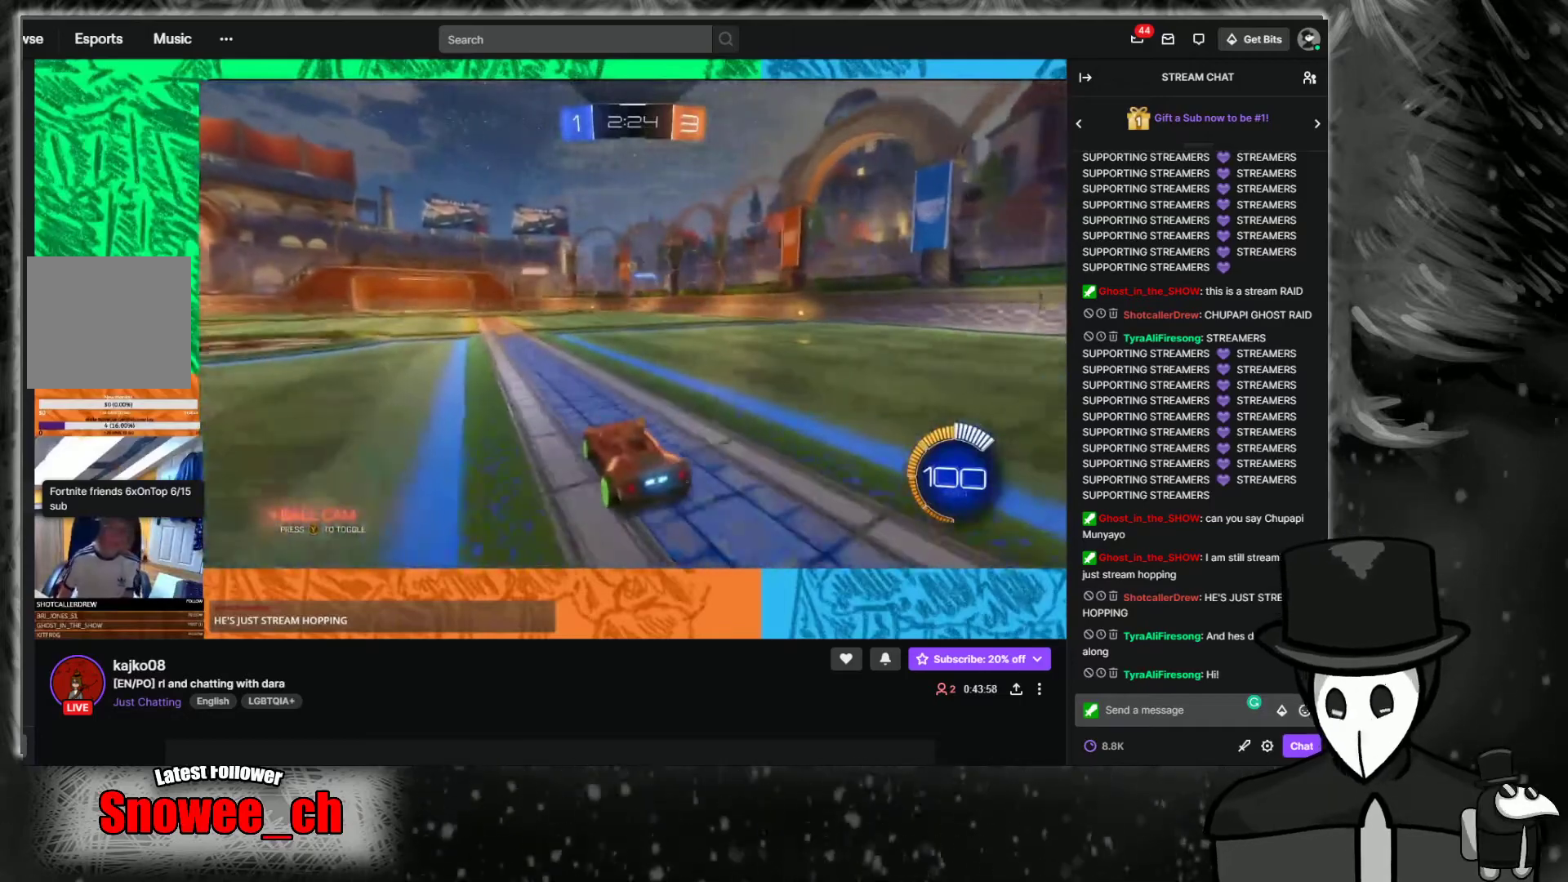
{"buttons": ["A", "R2"], "left_stick": "up-left", "right_stick": "center", "events": [[218, "left_stick", "up"], [285, "A", "down"], [369, "A", "up"], [369, "left_stick", "up-left"], [436, "A", "down"]]}
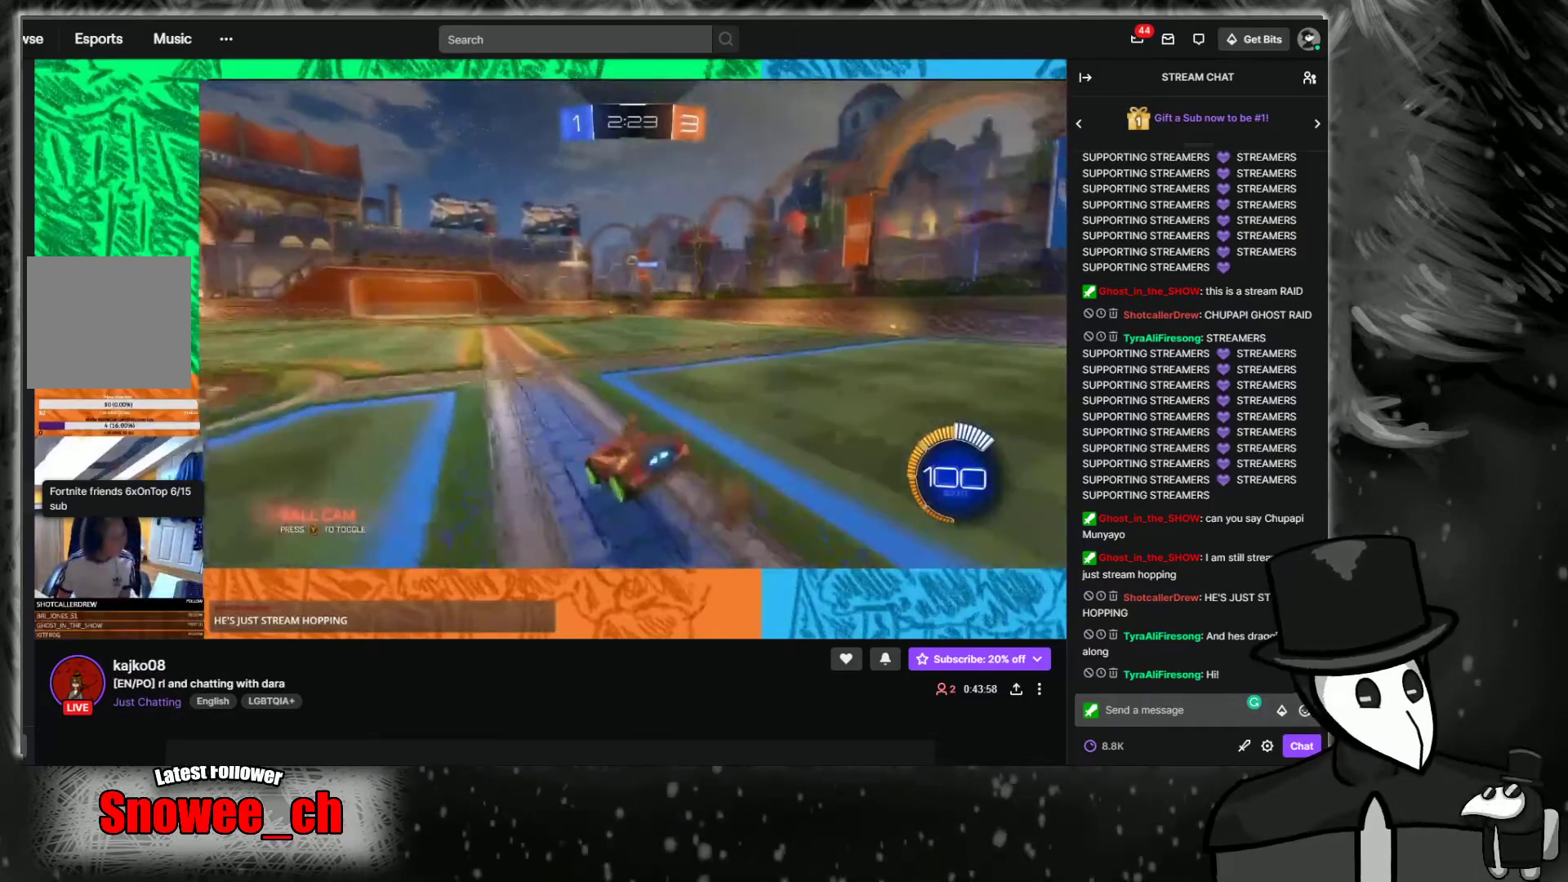
{"buttons": [], "left_stick": "center", "right_stick": "center", "events": [[51, "A", "up"], [84, "left_stick", "center"], [185, "R2", "up"]]}
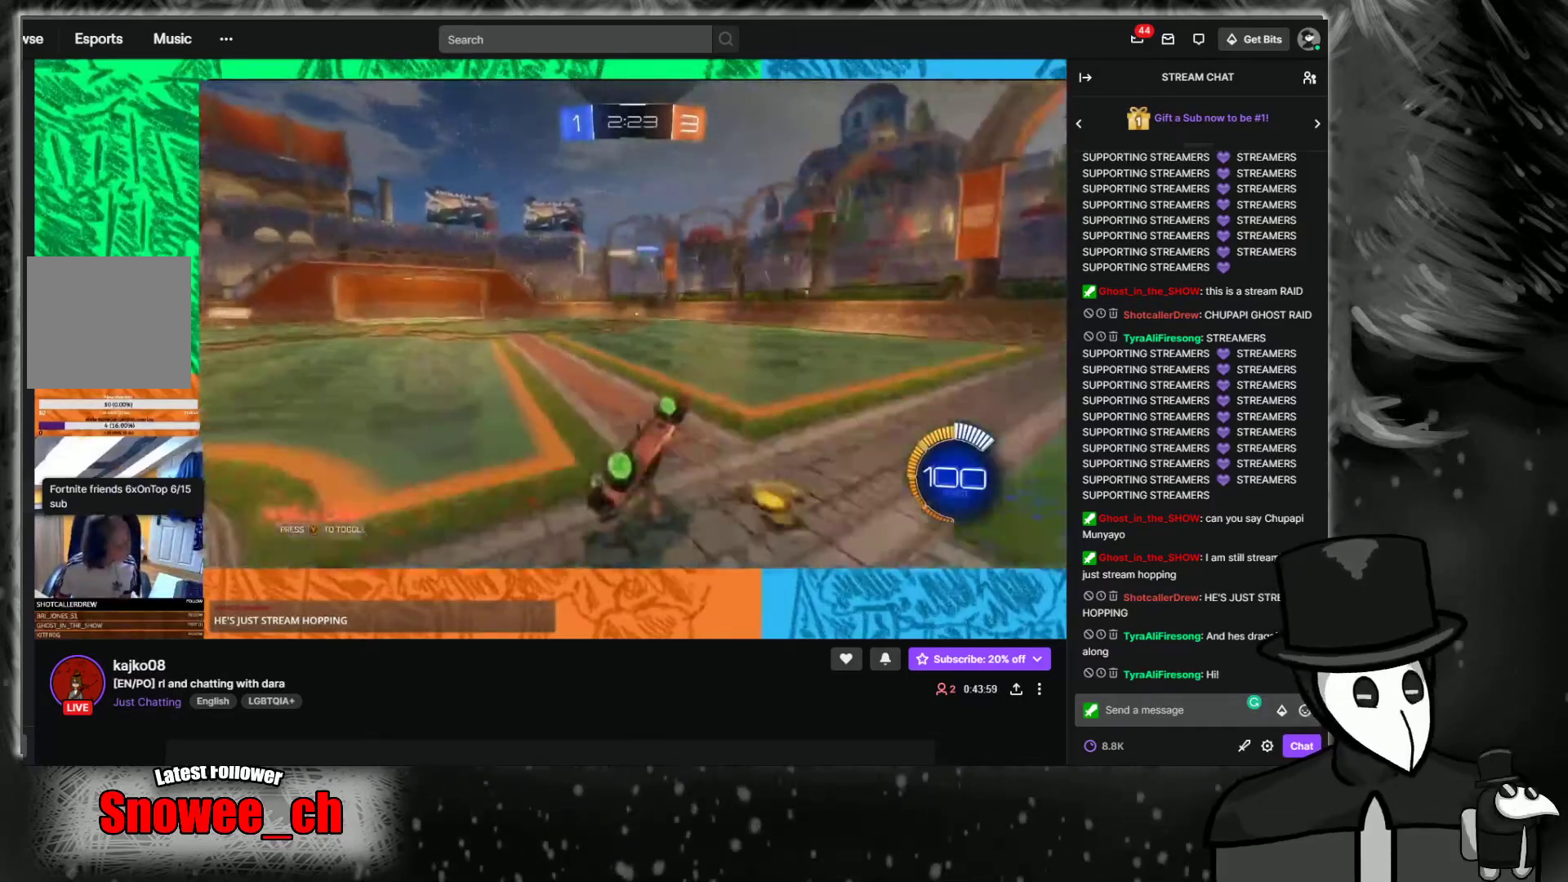
{"buttons": ["R2"], "left_stick": "left", "right_stick": "center", "events": [[368, "R2", "down"], [402, "left_stick", "left"]]}
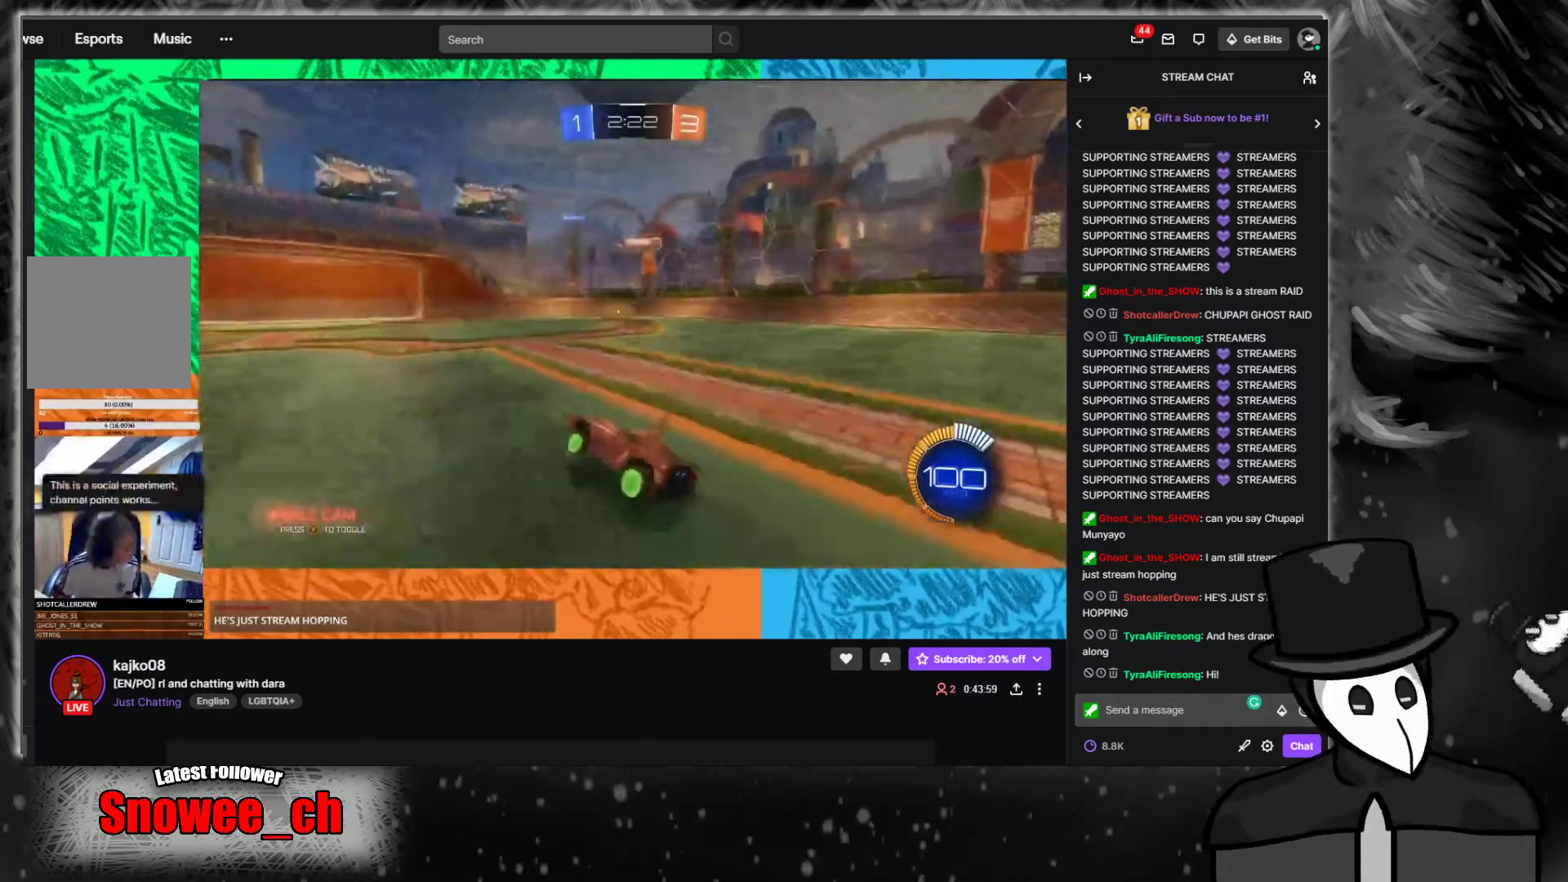
{"buttons": ["R2"], "left_stick": "left", "right_stick": "center", "events": []}